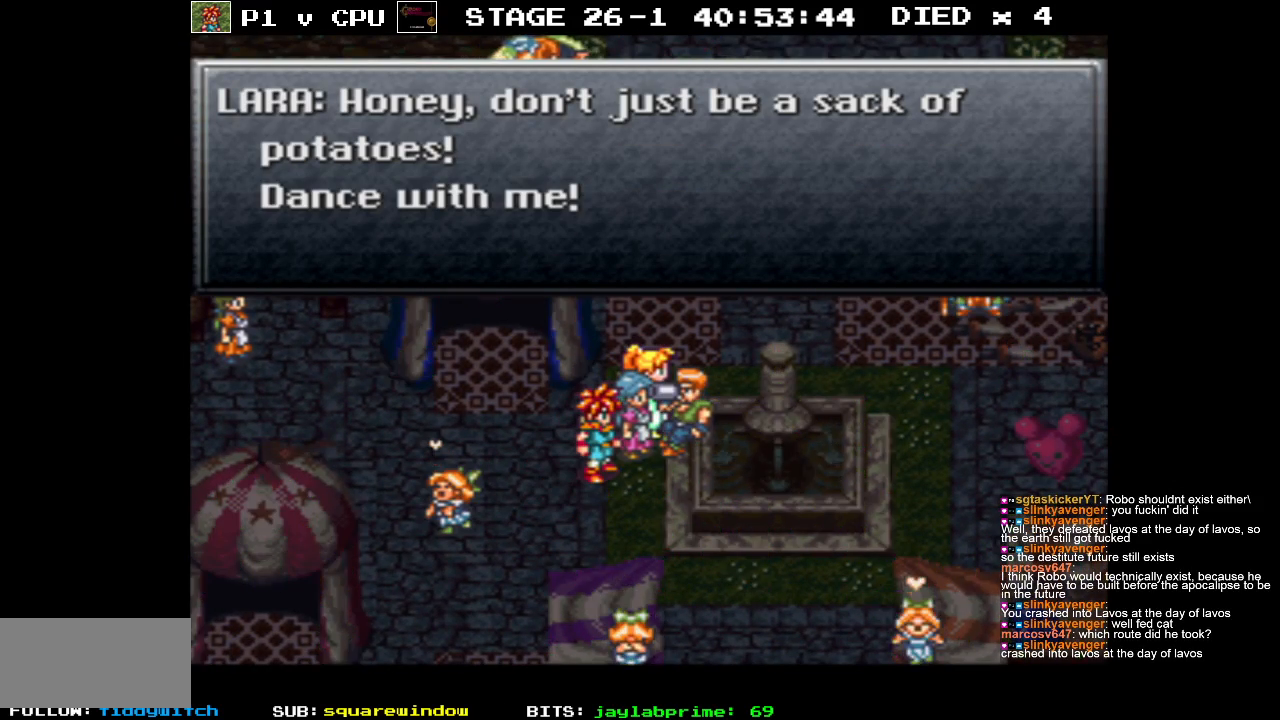
Gameplay with a controller (Nintendo layout); each line is a JSON object with the inputs held at the frame after it. "events" lists button and stick changes between this image and that frame as [ms after this image, input, new state], when the widget could be followed in between. Not read: L3 R3.
{"buttons": ["DPAD_UP", "DPAD_LEFT"], "events": [[400, "DPAD_LEFT", "down"], [400, "DPAD_UP", "down"]]}
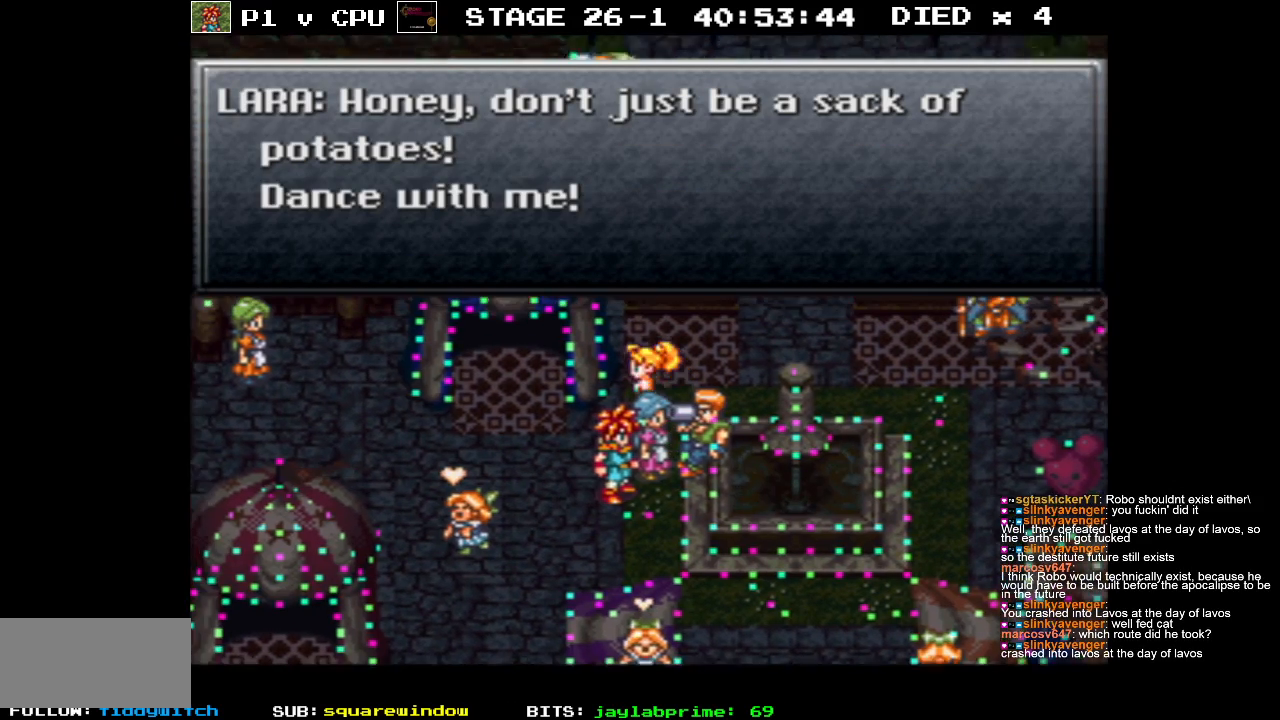
{"buttons": ["DPAD_DOWN"], "events": [[17, "DPAD_LEFT", "up"], [333, "DPAD_UP", "up"], [367, "DPAD_RIGHT", "down"], [383, "DPAD_DOWN", "down"], [383, "DPAD_RIGHT", "up"]]}
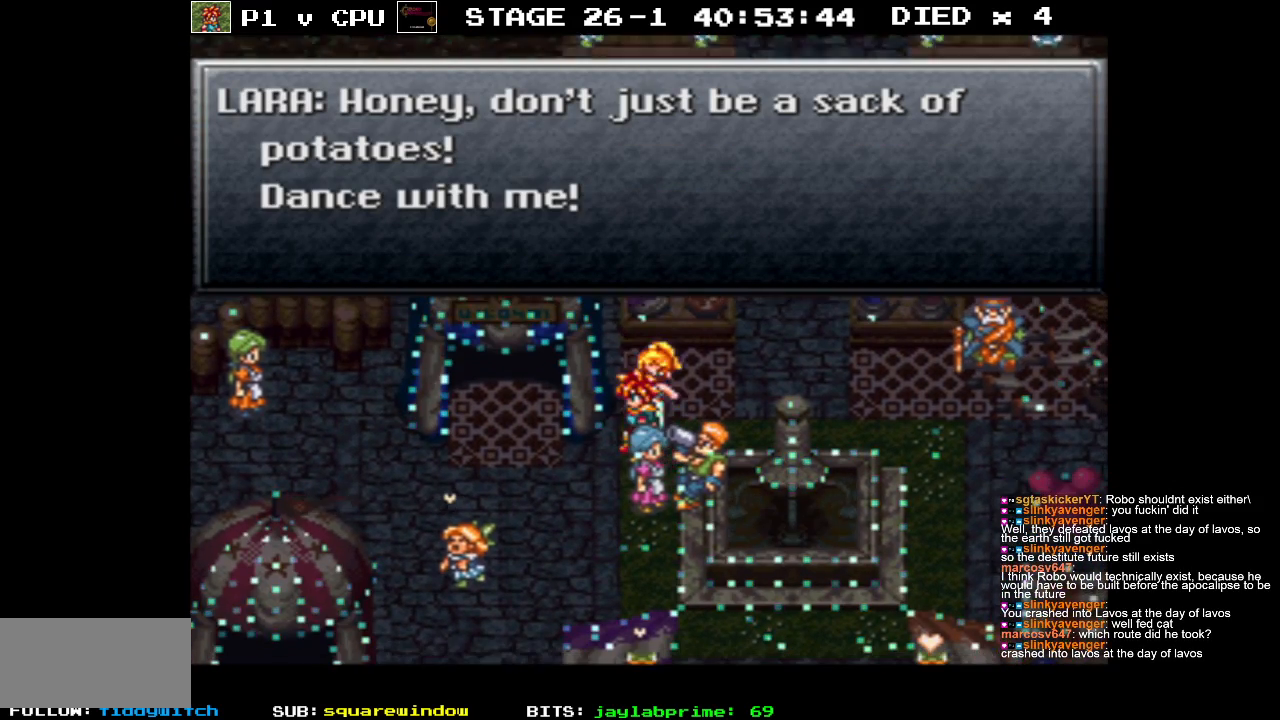
{"buttons": ["A"], "events": [[33, "DPAD_DOWN", "up"], [467, "A", "down"]]}
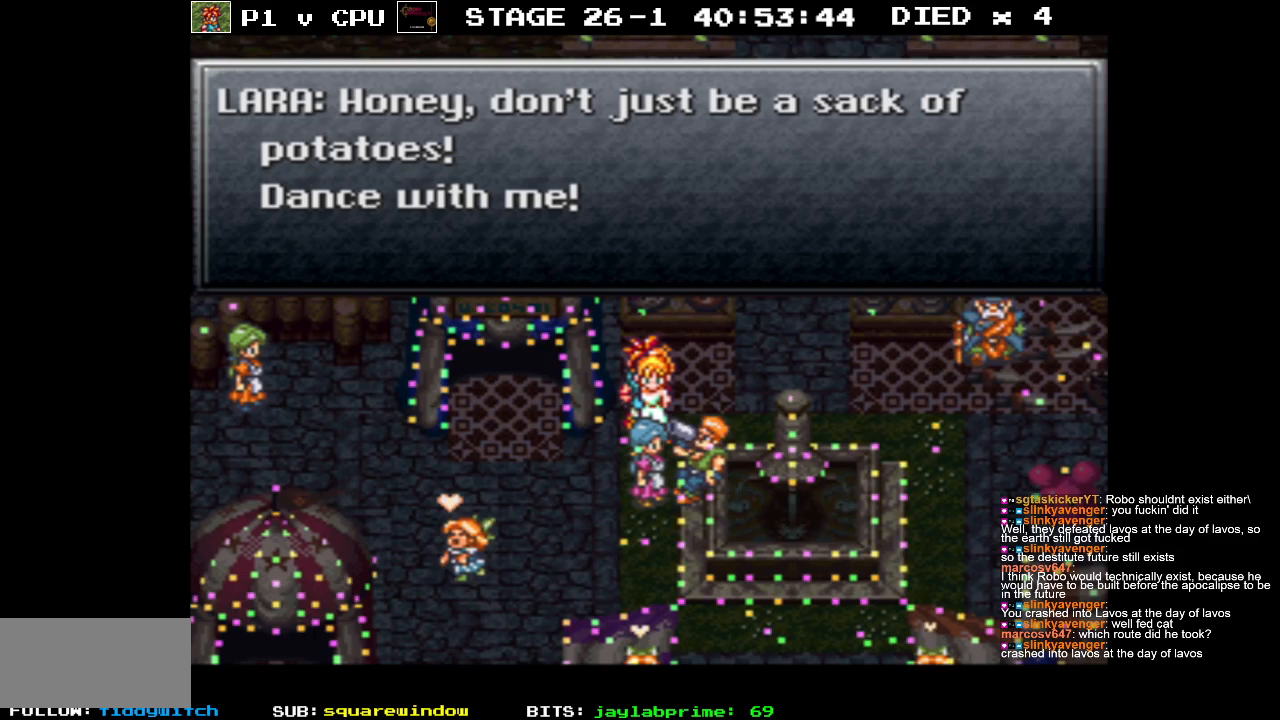
{"buttons": [], "events": [[100, "A", "up"], [333, "DPAD_DOWN", "down"], [500, "DPAD_DOWN", "up"]]}
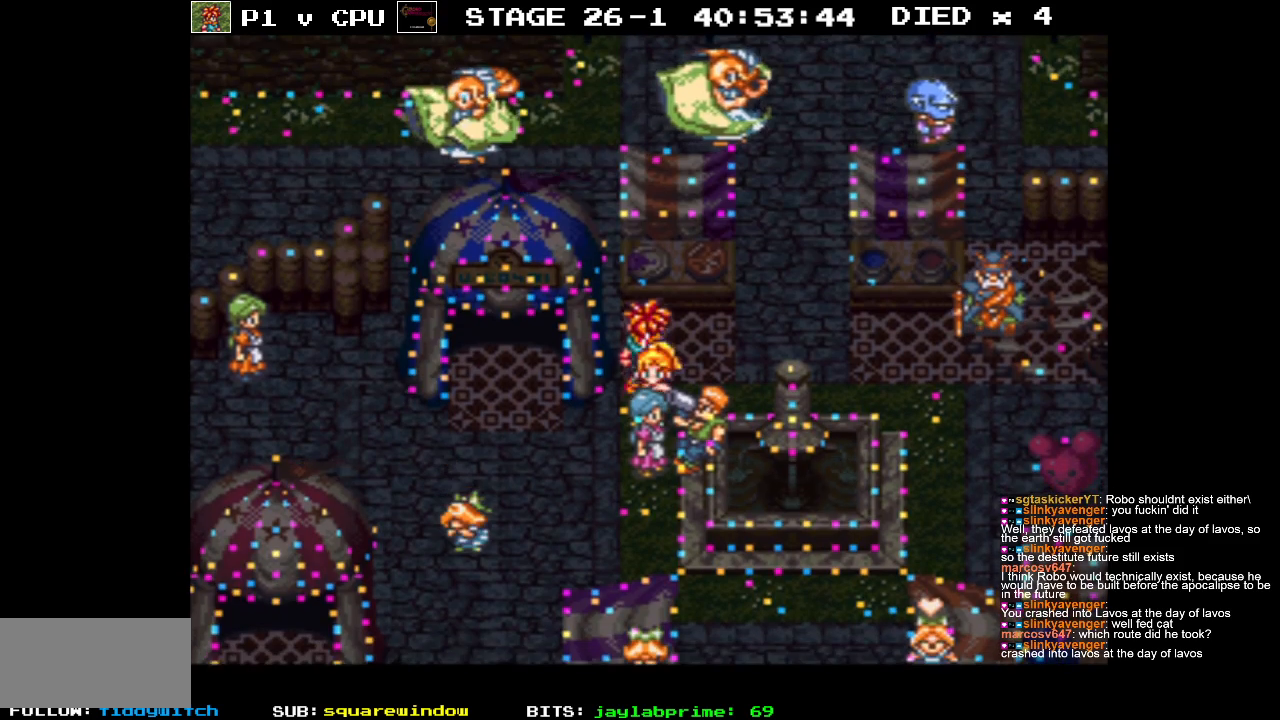
{"buttons": ["DPAD_RIGHT"], "events": [[233, "A", "down"], [233, "DPAD_RIGHT", "down"], [383, "A", "up"]]}
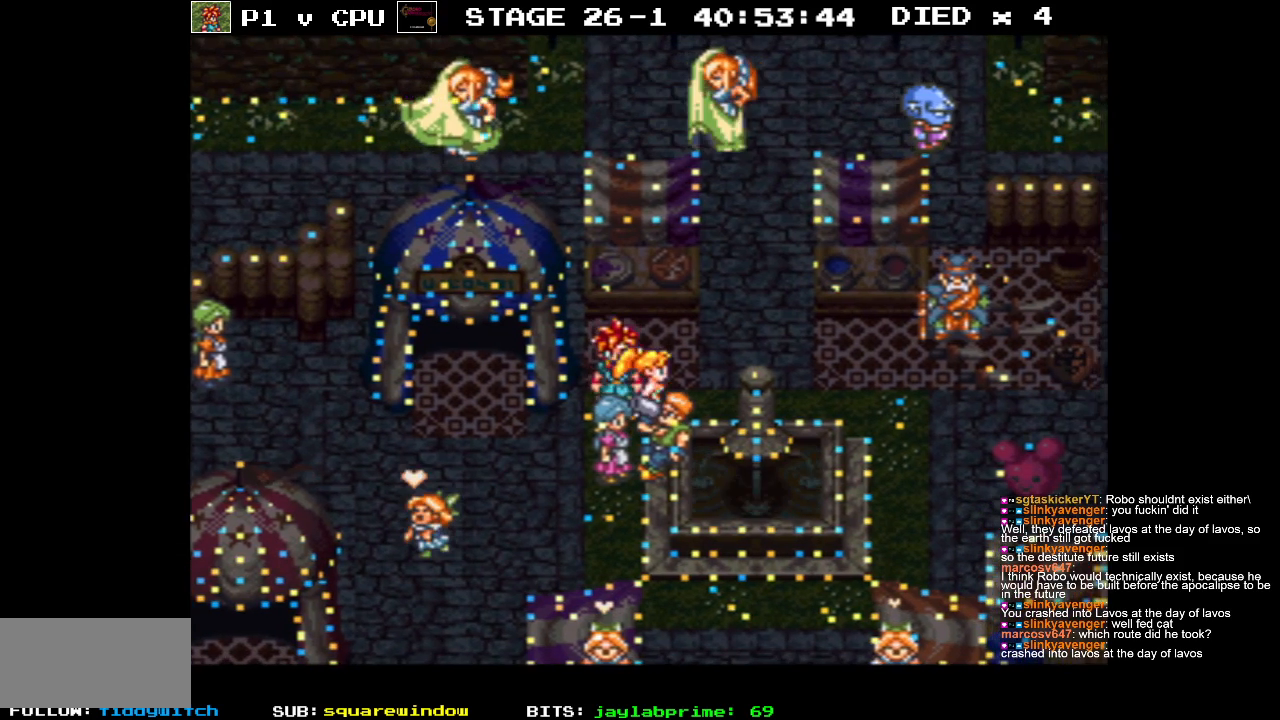
{"buttons": ["DPAD_RIGHT"], "events": [[33, "DPAD_DOWN", "down"], [83, "DPAD_RIGHT", "up"], [100, "A", "down"], [200, "DPAD_DOWN", "up"], [233, "A", "up"], [317, "A", "down"], [450, "A", "up"], [500, "DPAD_RIGHT", "down"]]}
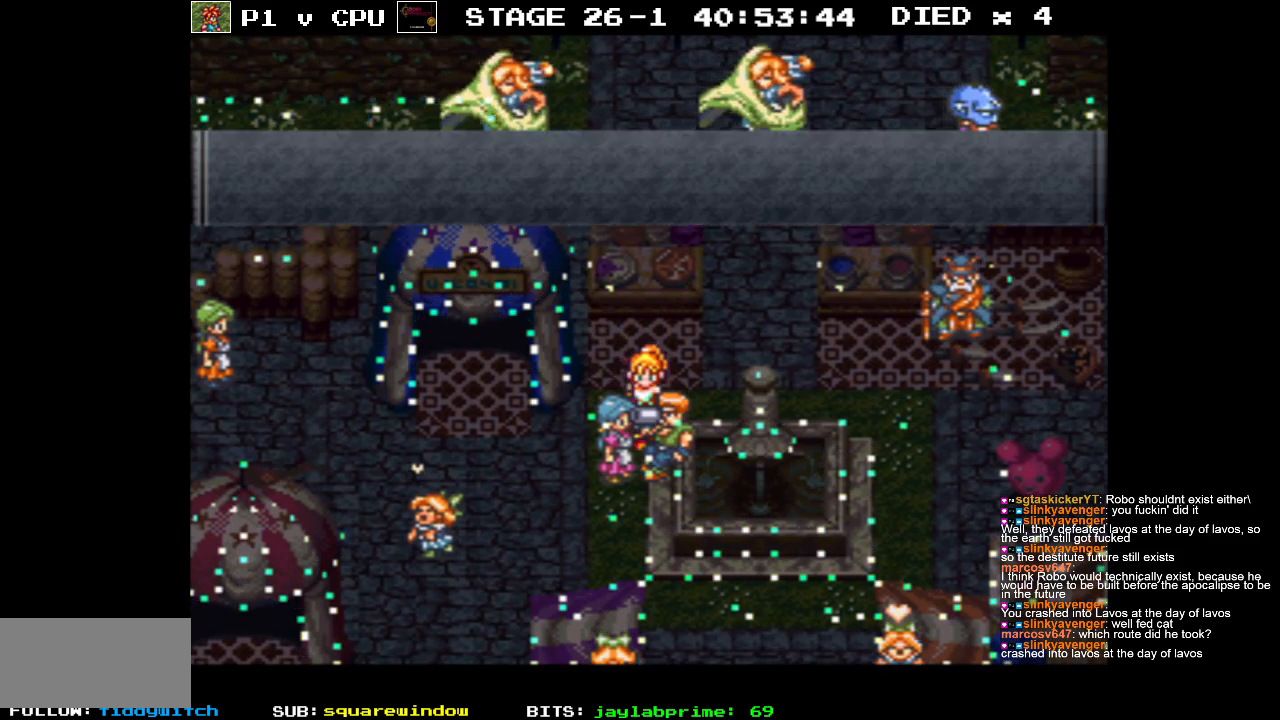
{"buttons": [], "events": [[83, "DPAD_DOWN", "down"], [150, "A", "down"], [250, "DPAD_RIGHT", "up"], [267, "A", "up"], [350, "DPAD_DOWN", "up"]]}
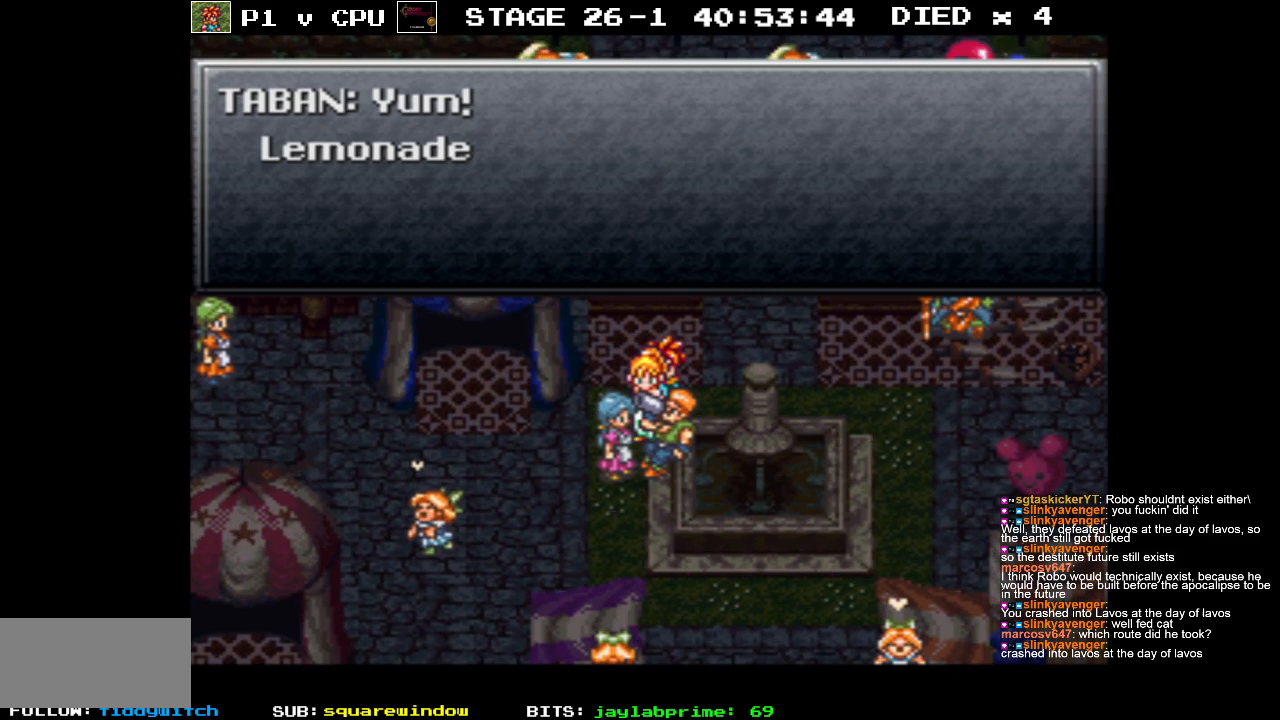
{"buttons": [], "events": []}
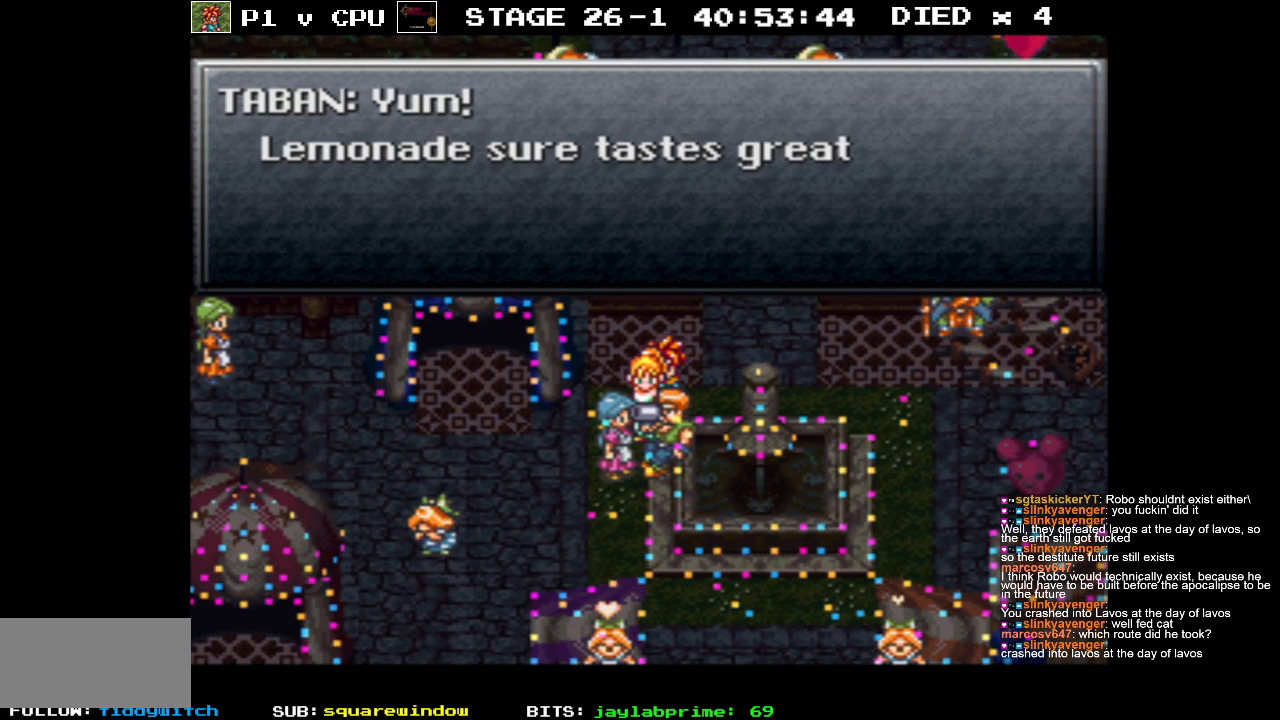
{"buttons": [], "events": []}
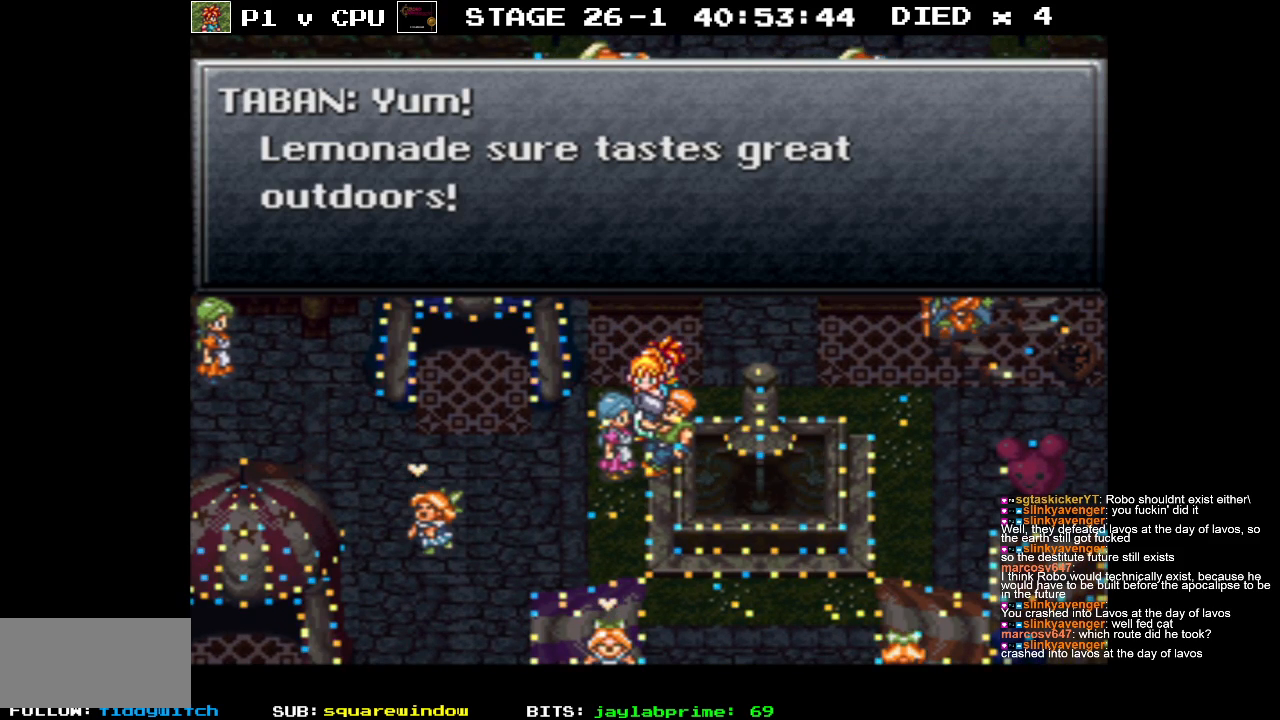
{"buttons": [], "events": []}
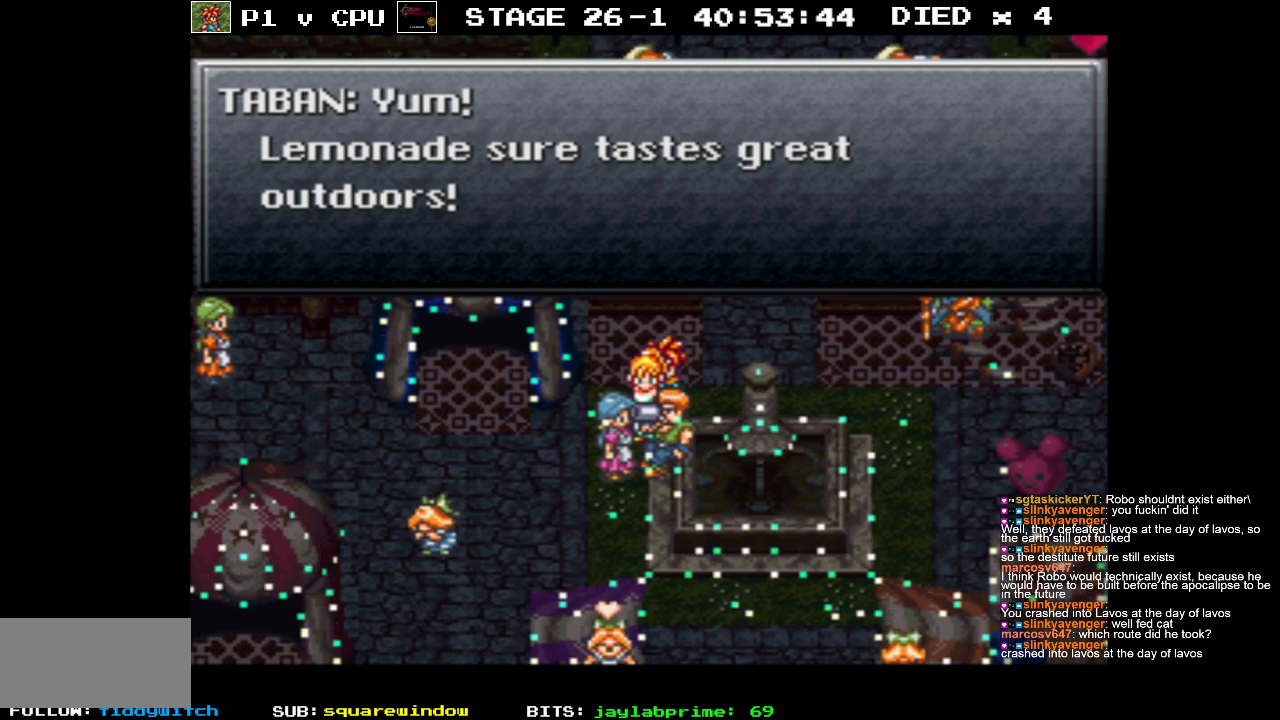
{"buttons": [], "events": []}
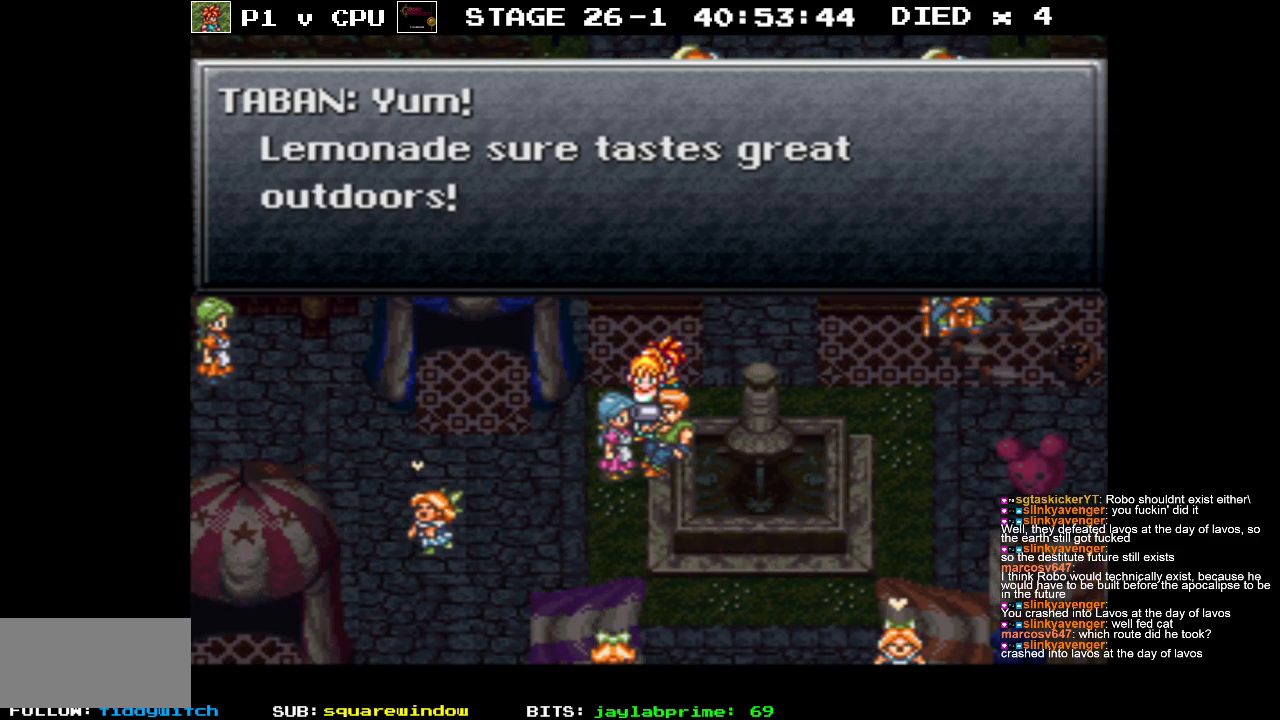
{"buttons": [], "events": []}
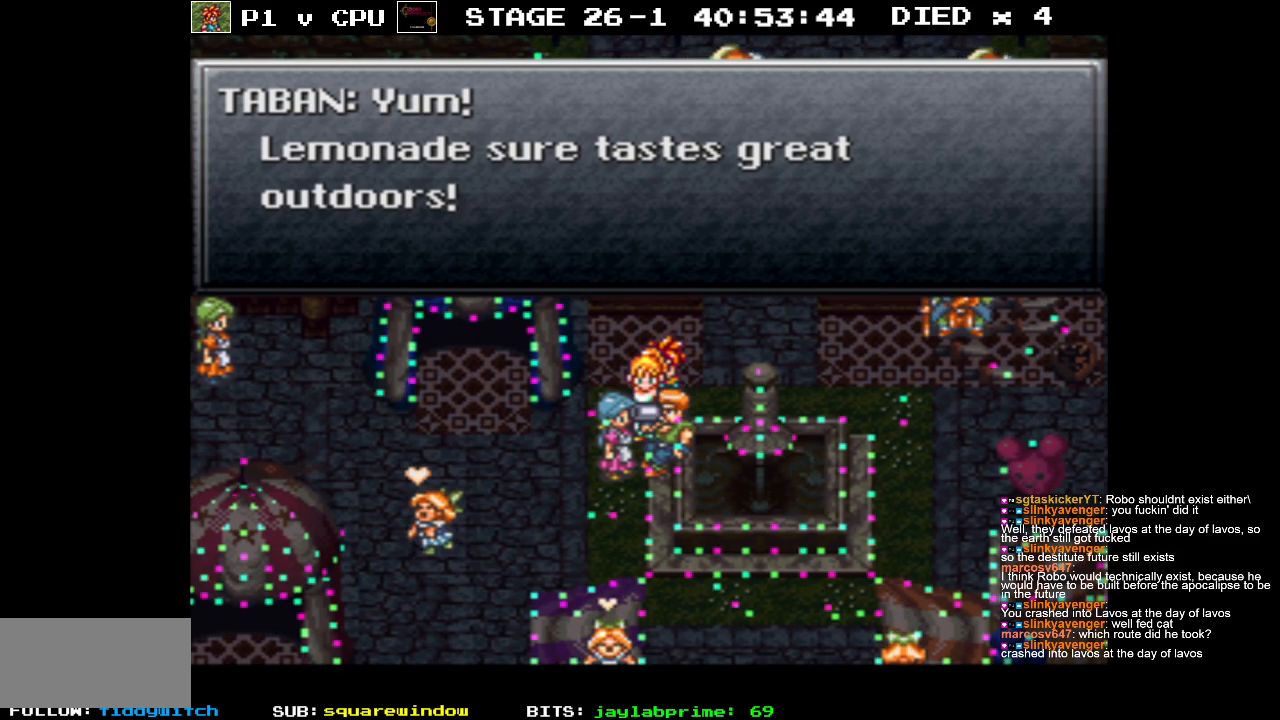
{"buttons": ["DPAD_UP", "DPAD_RIGHT"], "events": [[67, "A", "down"], [183, "A", "up"], [233, "DPAD_UP", "down"], [250, "DPAD_RIGHT", "down"]]}
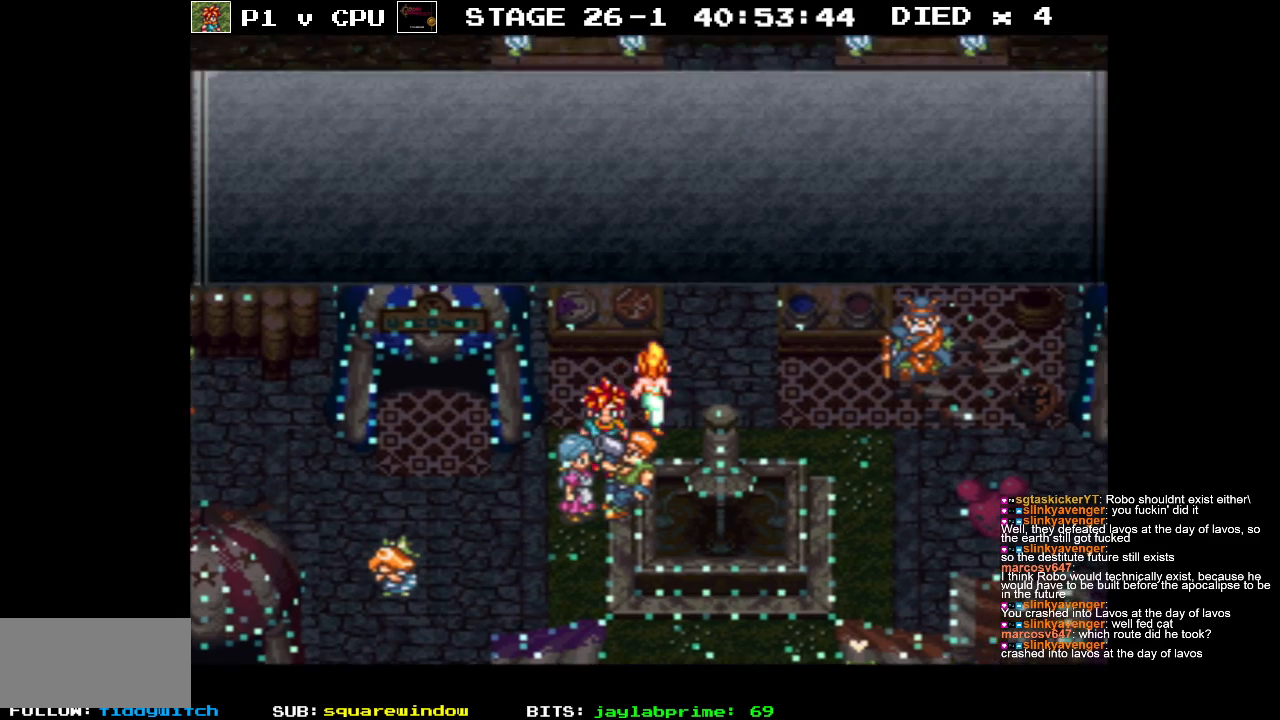
{"buttons": [], "events": [[17, "DPAD_UP", "up"], [150, "B", "down"], [350, "B", "up"], [350, "DPAD_RIGHT", "up"]]}
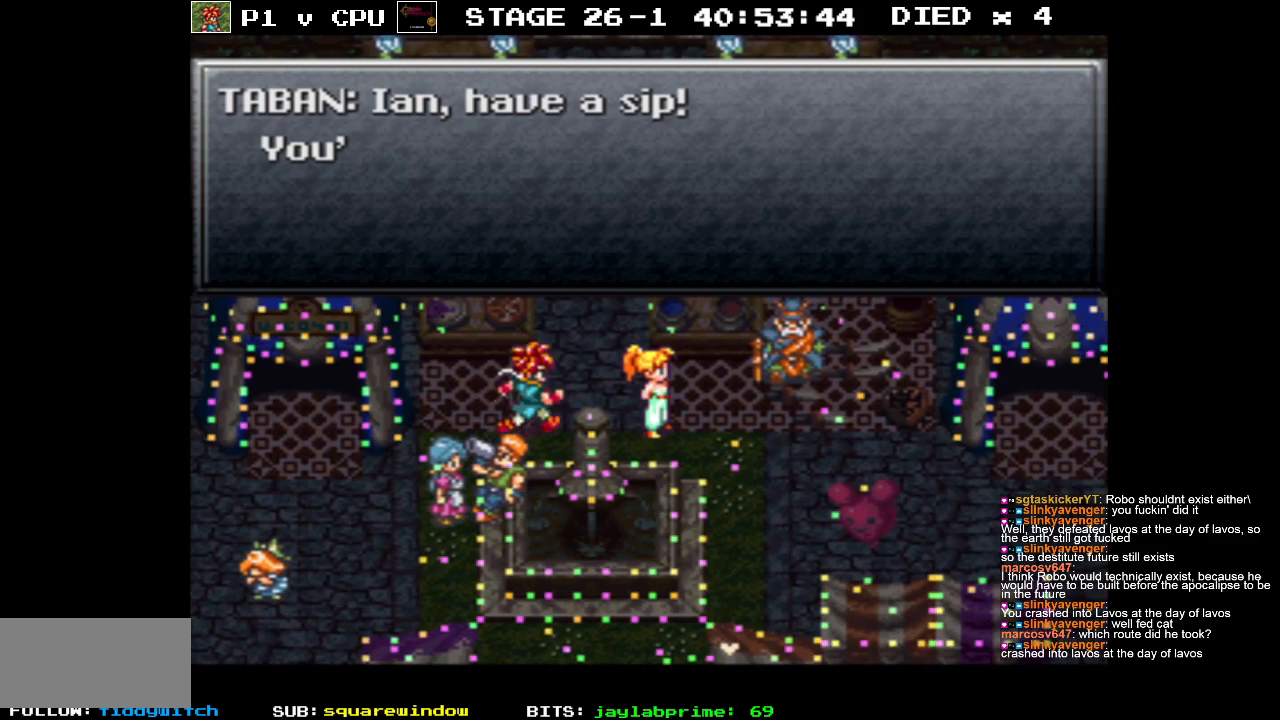
{"buttons": ["DPAD_LEFT"], "events": [[67, "DPAD_LEFT", "down"], [233, "B", "down"], [467, "B", "up"]]}
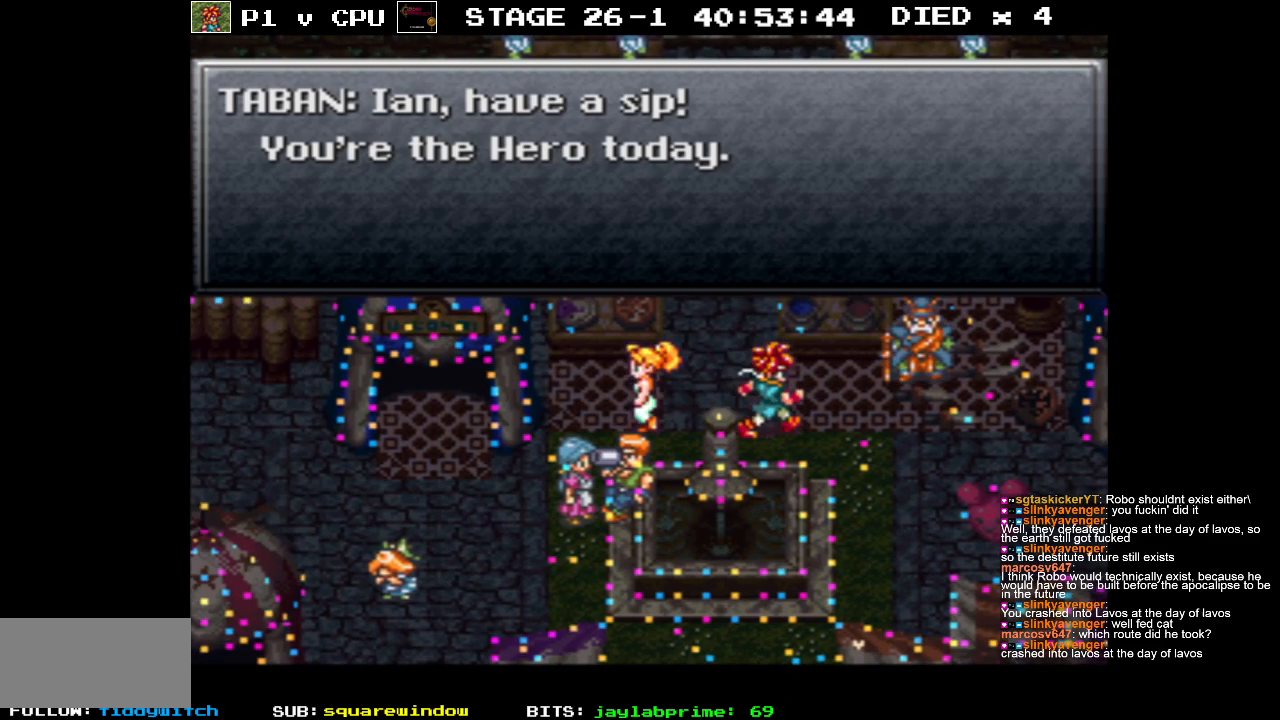
{"buttons": [], "events": [[117, "DPAD_LEFT", "up"], [267, "DPAD_DOWN", "down"], [350, "DPAD_DOWN", "up"]]}
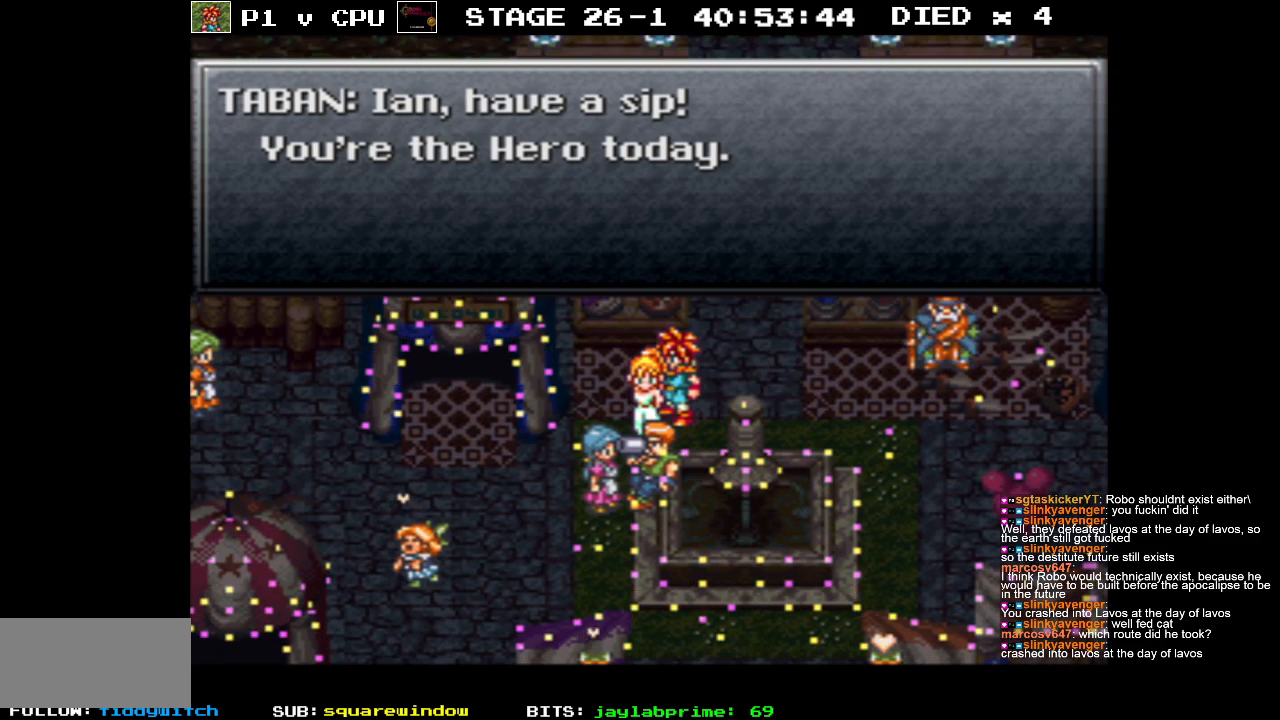
{"buttons": [], "events": []}
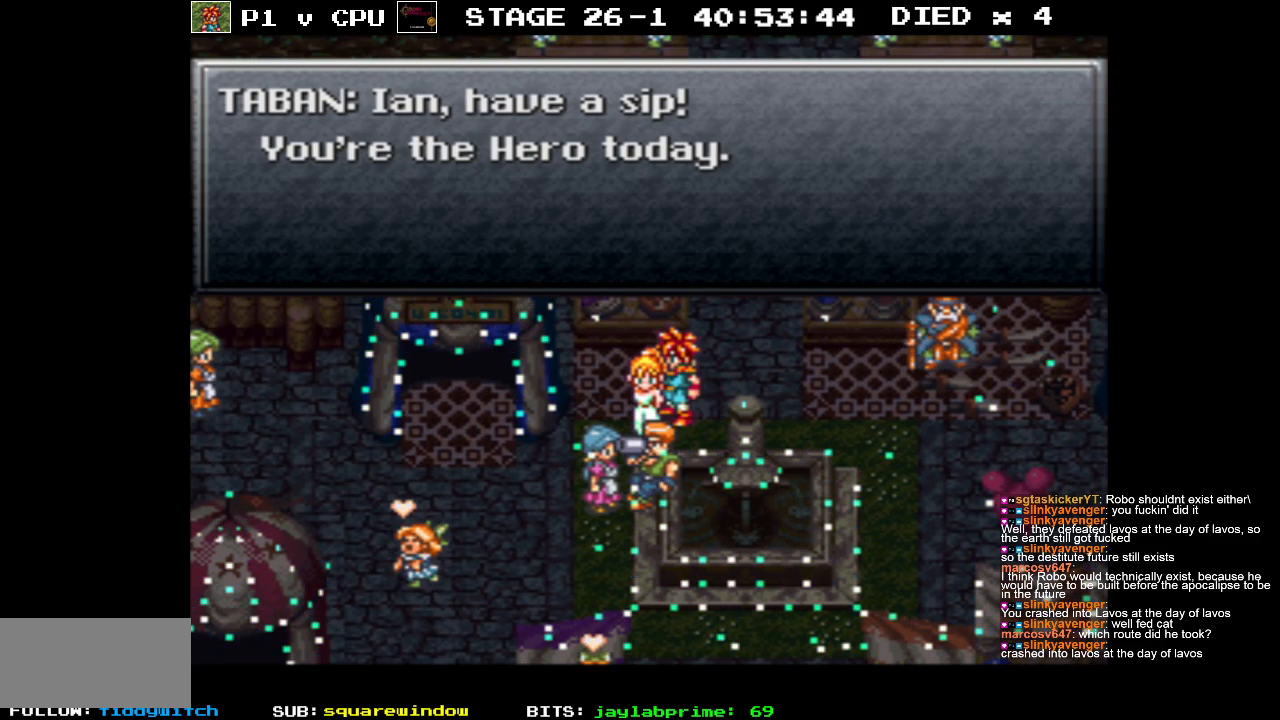
{"buttons": [], "events": []}
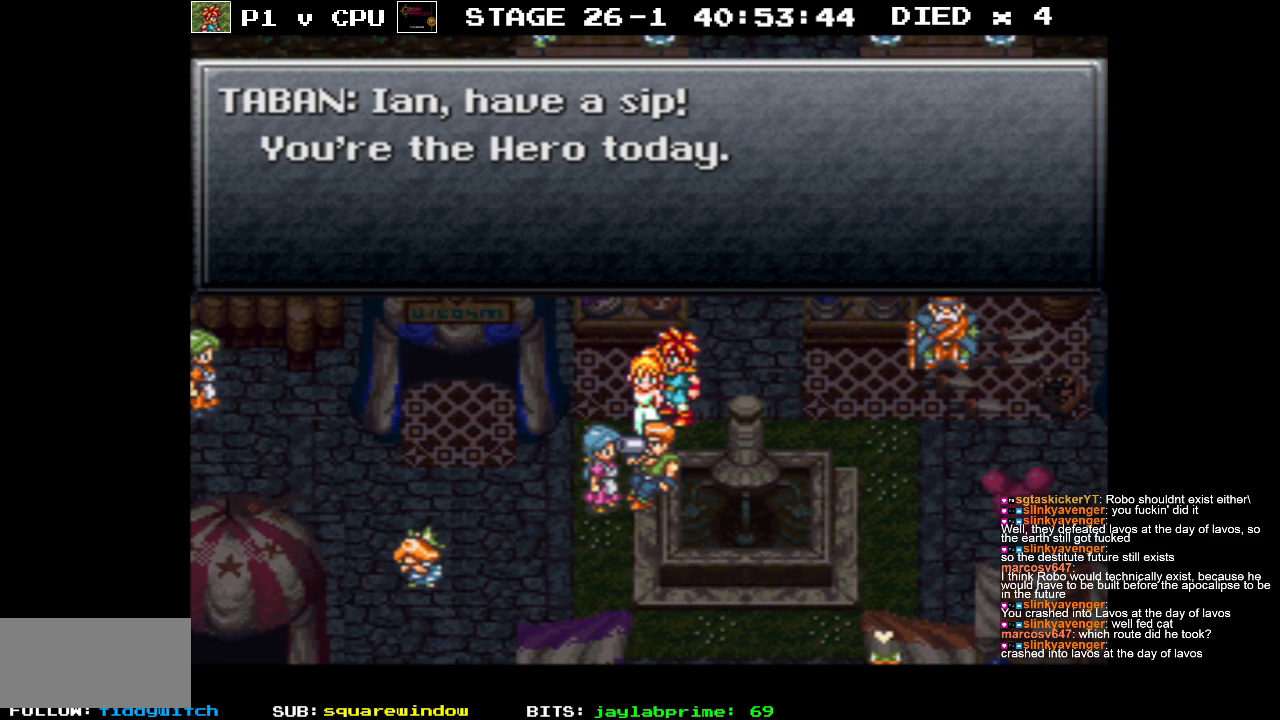
{"buttons": ["DPAD_DOWN"], "events": [[483, "DPAD_DOWN", "down"]]}
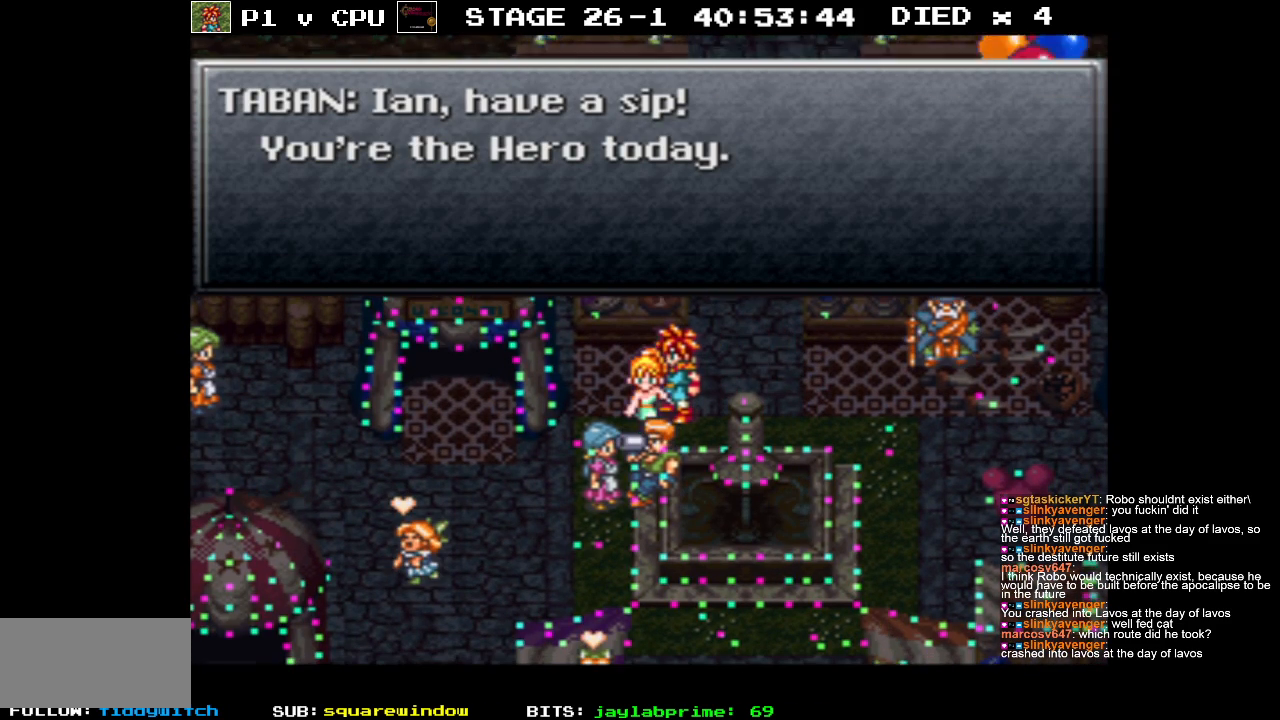
{"buttons": [], "events": [[17, "A", "down"], [83, "DPAD_DOWN", "up"], [150, "A", "up"]]}